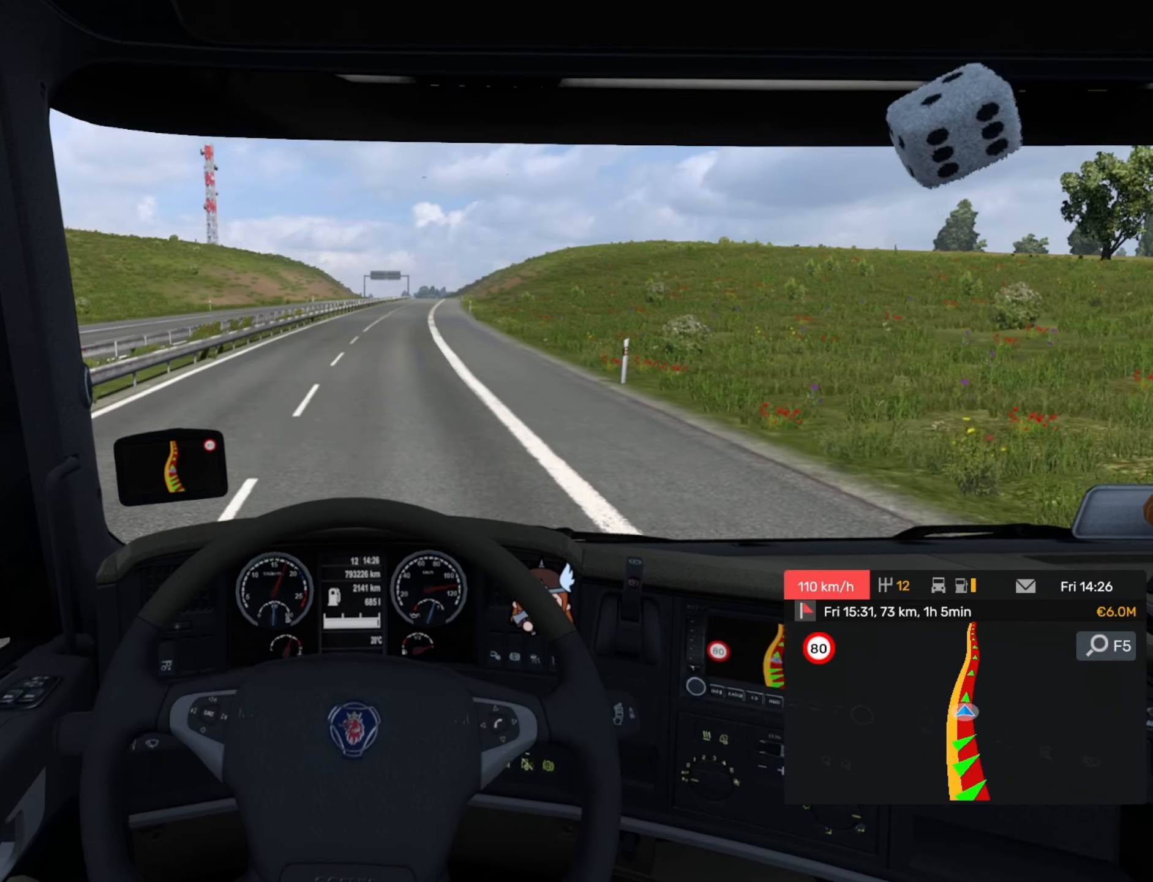
Gameplay with a controller (PlayStation layout); each line is a JSON object with the inputs held at the frame after it. "events" lists button and stick changes between this image and that frame as [ms after this image, input, new state], when the widget could be followed in between. Not read: right_stick.
{"buttons": ["R2"], "left_stick": "right", "events": []}
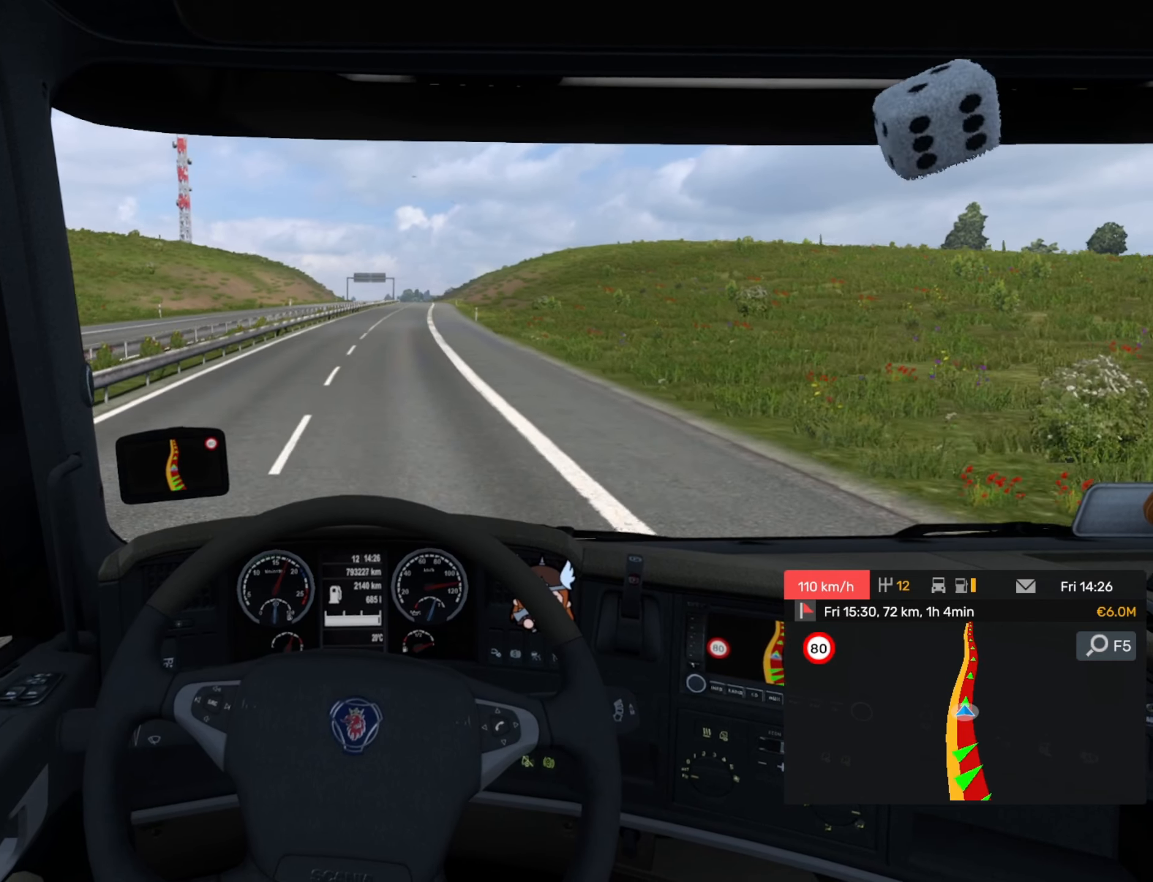
{"buttons": ["R2"], "left_stick": "center", "events": [[116, "left_stick", "center"]]}
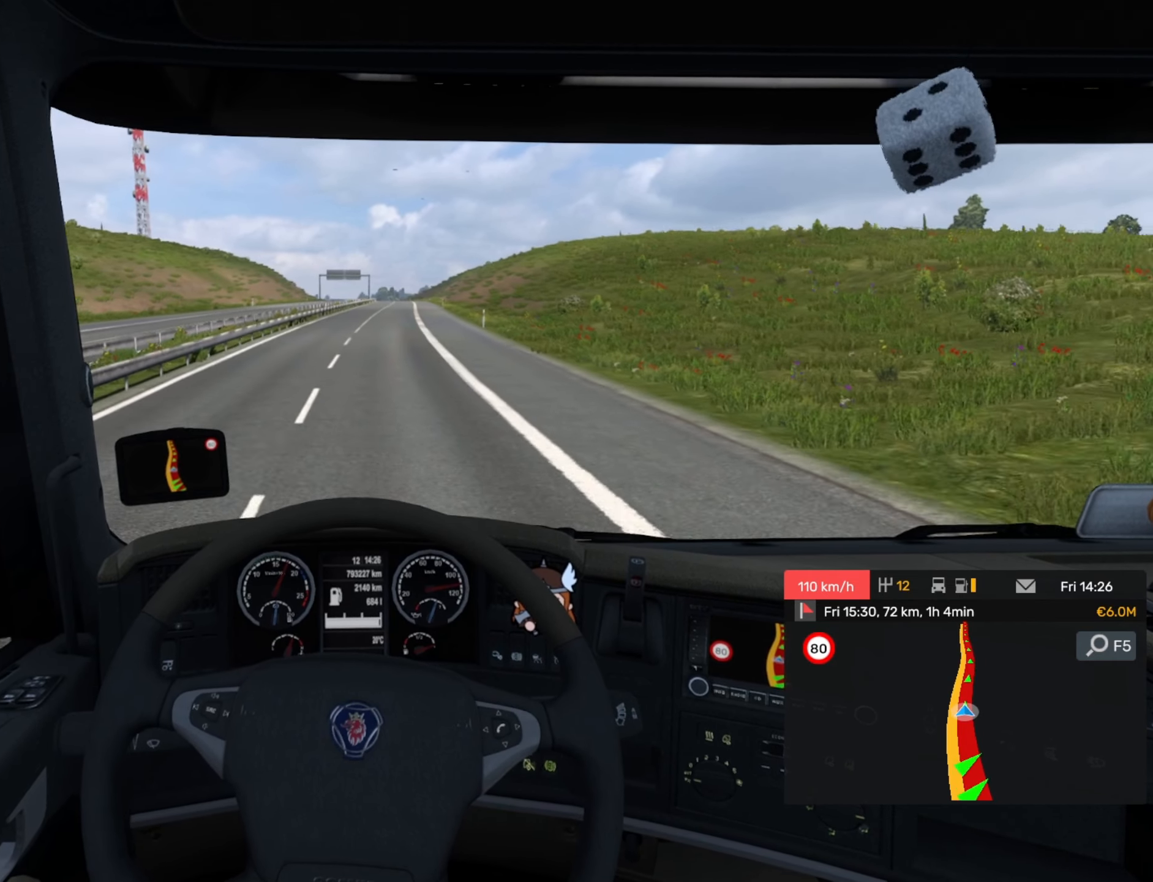
{"buttons": ["R2"], "left_stick": "center", "events": []}
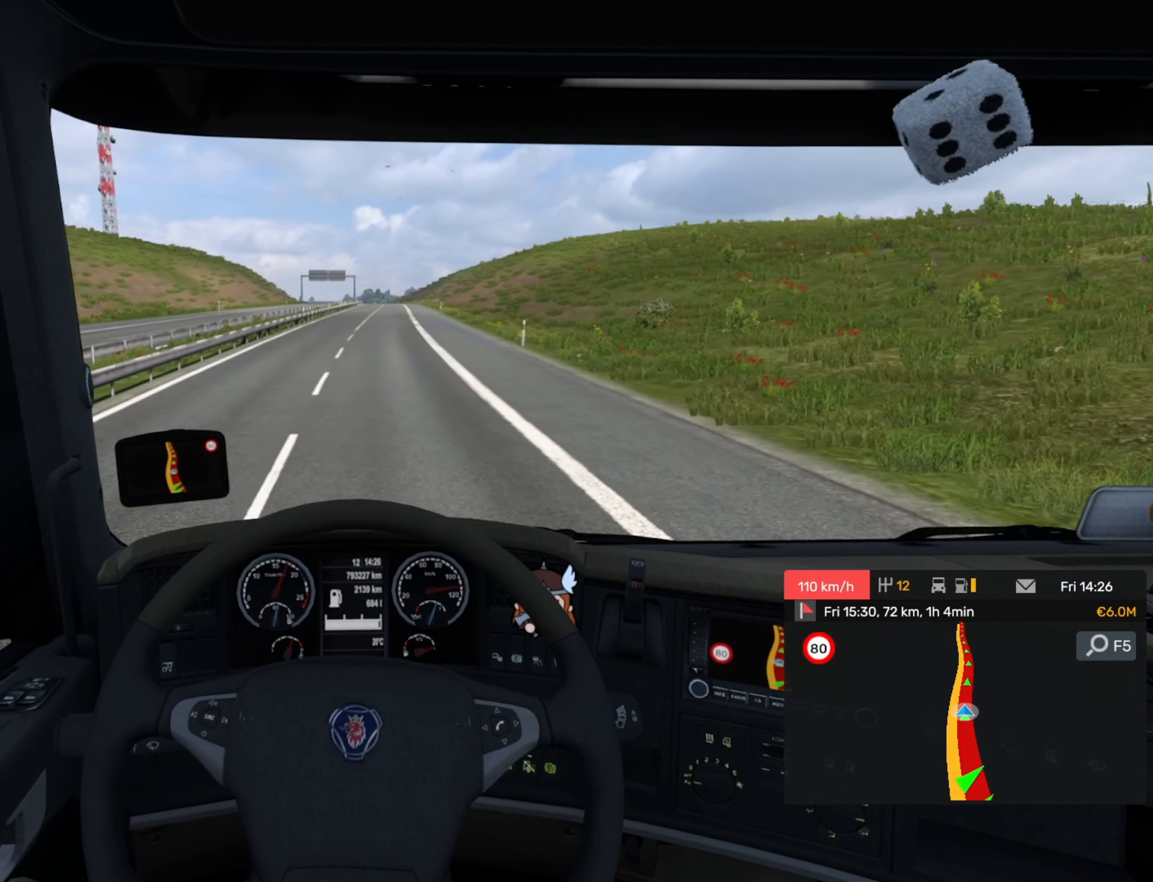
{"buttons": ["R2"], "left_stick": "right", "events": [[316, "left_stick", "right"]]}
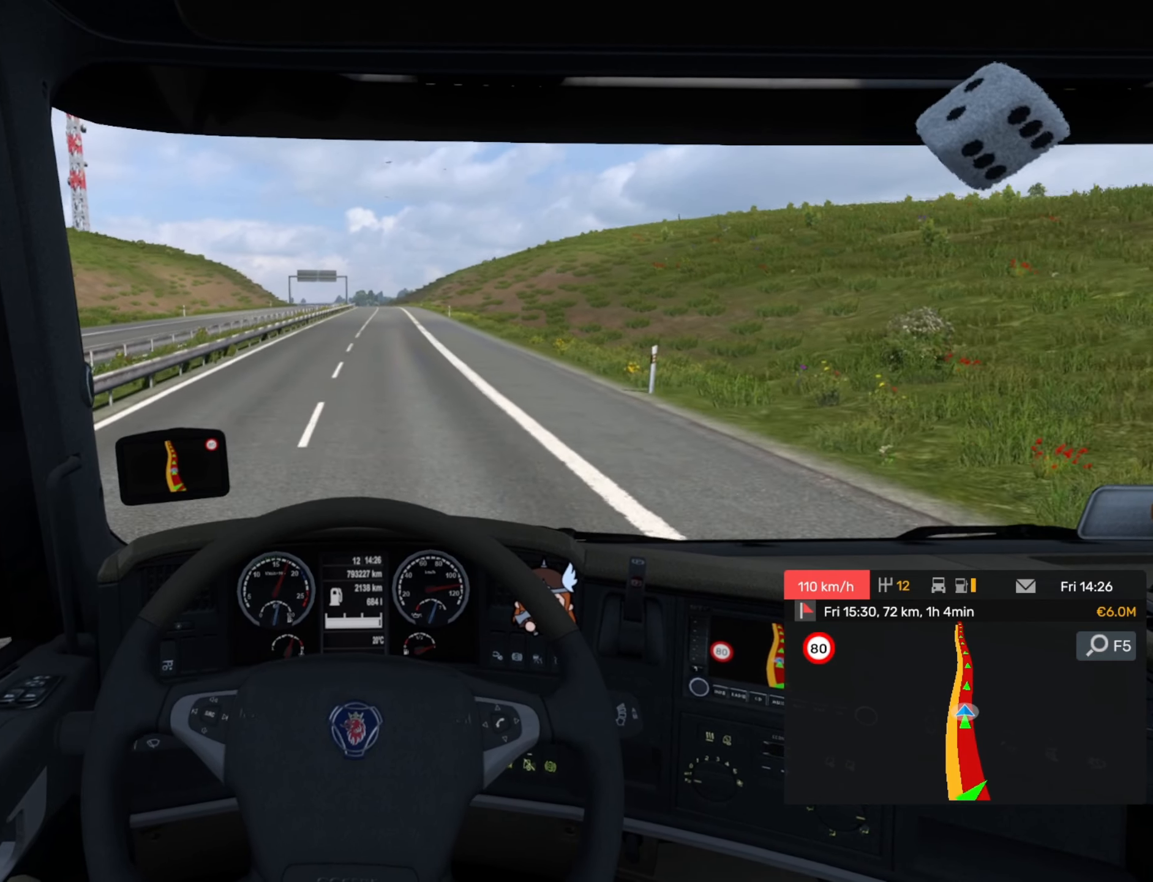
{"buttons": ["R2"], "left_stick": "center", "events": [[283, "left_stick", "center"]]}
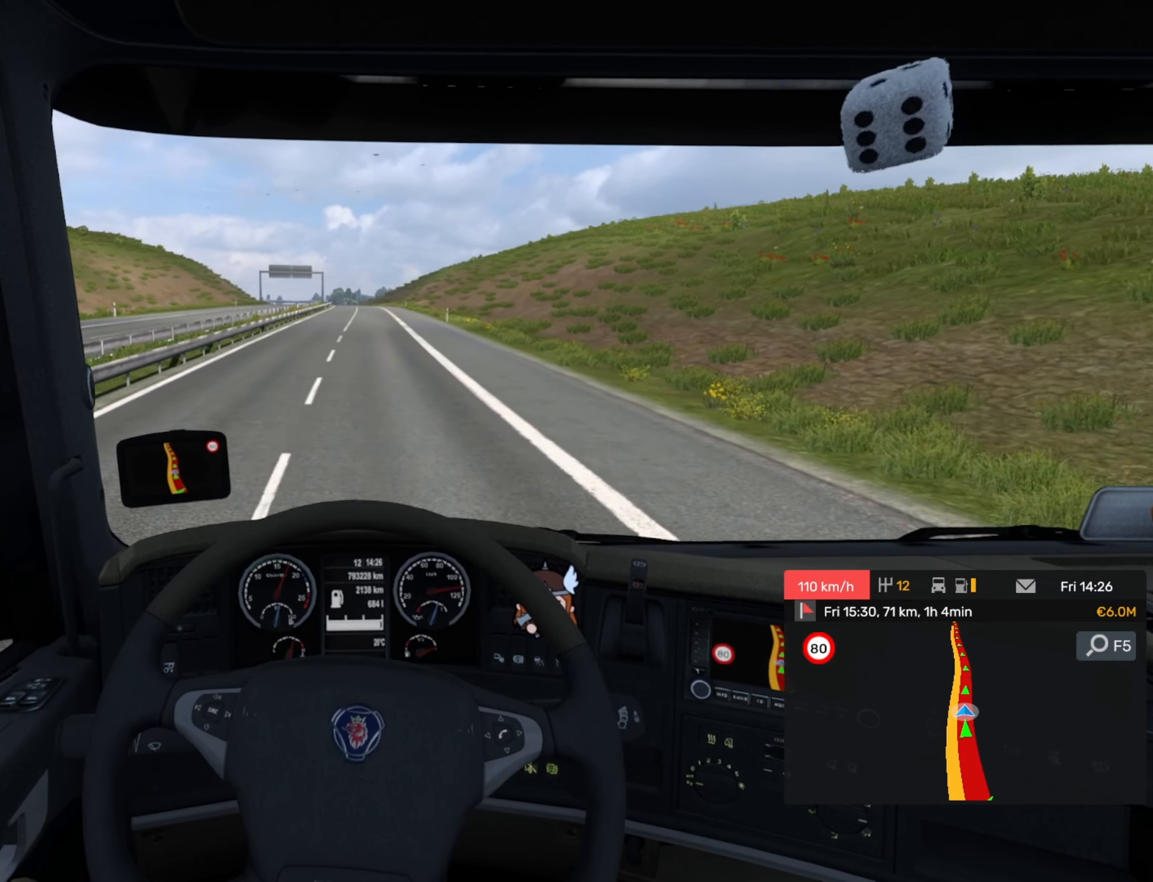
{"buttons": ["R2"], "left_stick": "center", "events": []}
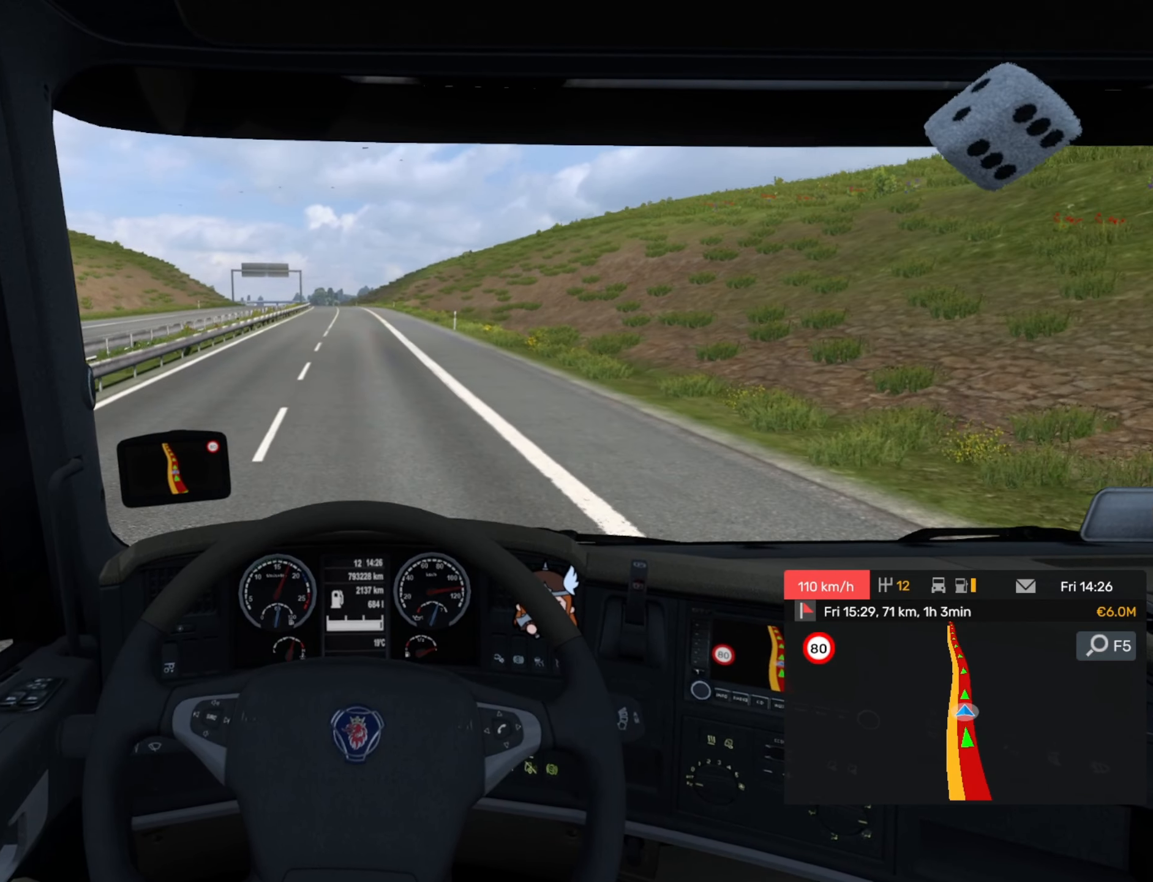
{"buttons": ["R2"], "left_stick": "center", "events": [[300, "left_stick", "left"], [466, "left_stick", "center"]]}
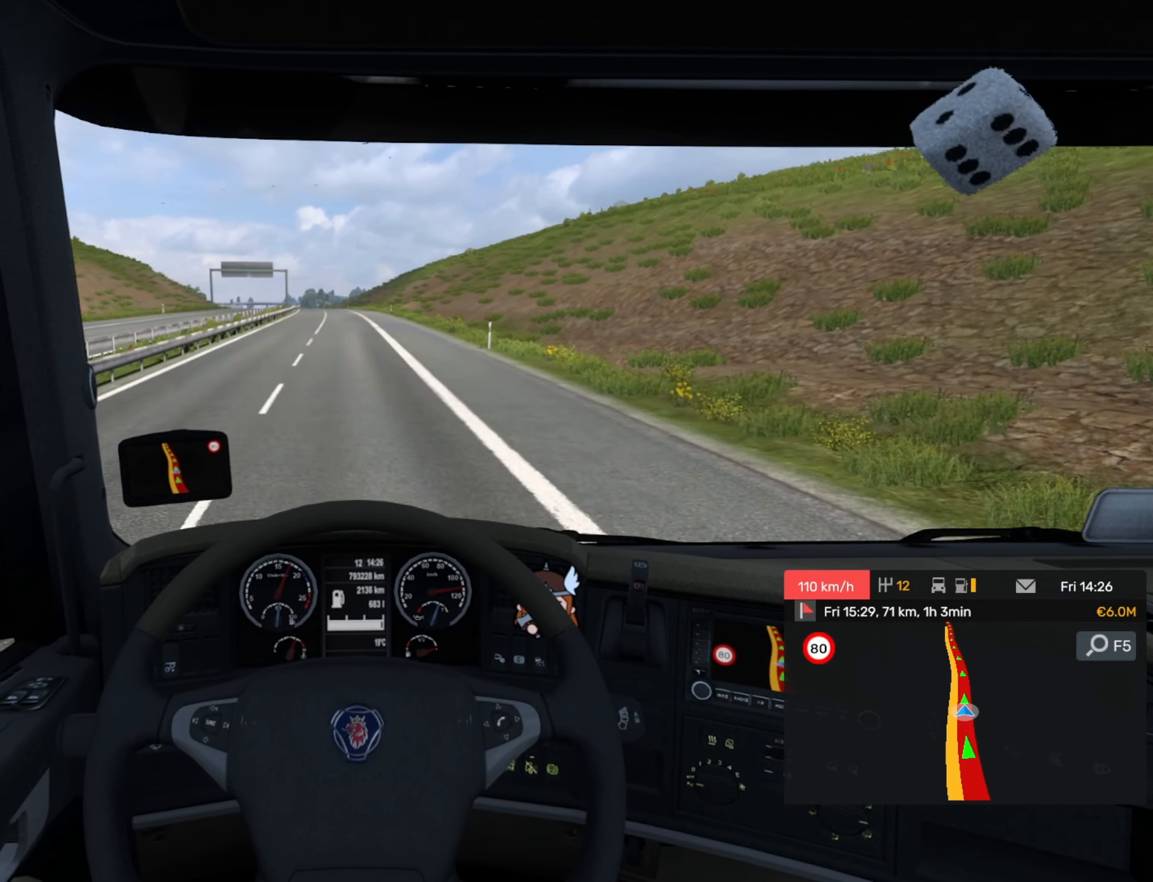
{"buttons": ["R2"], "left_stick": "center", "events": []}
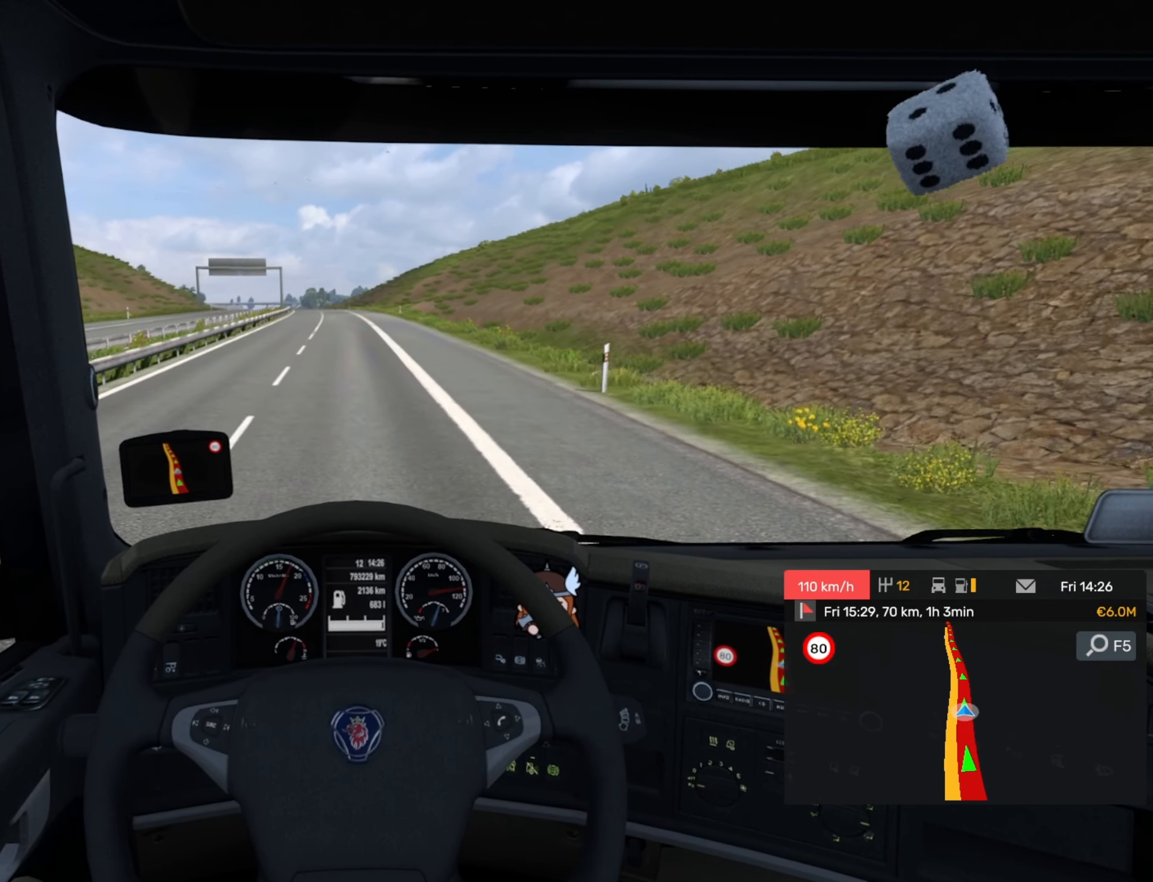
{"buttons": ["R2"], "left_stick": "center", "events": [[16, "left_stick", "left"], [283, "left_stick", "center"]]}
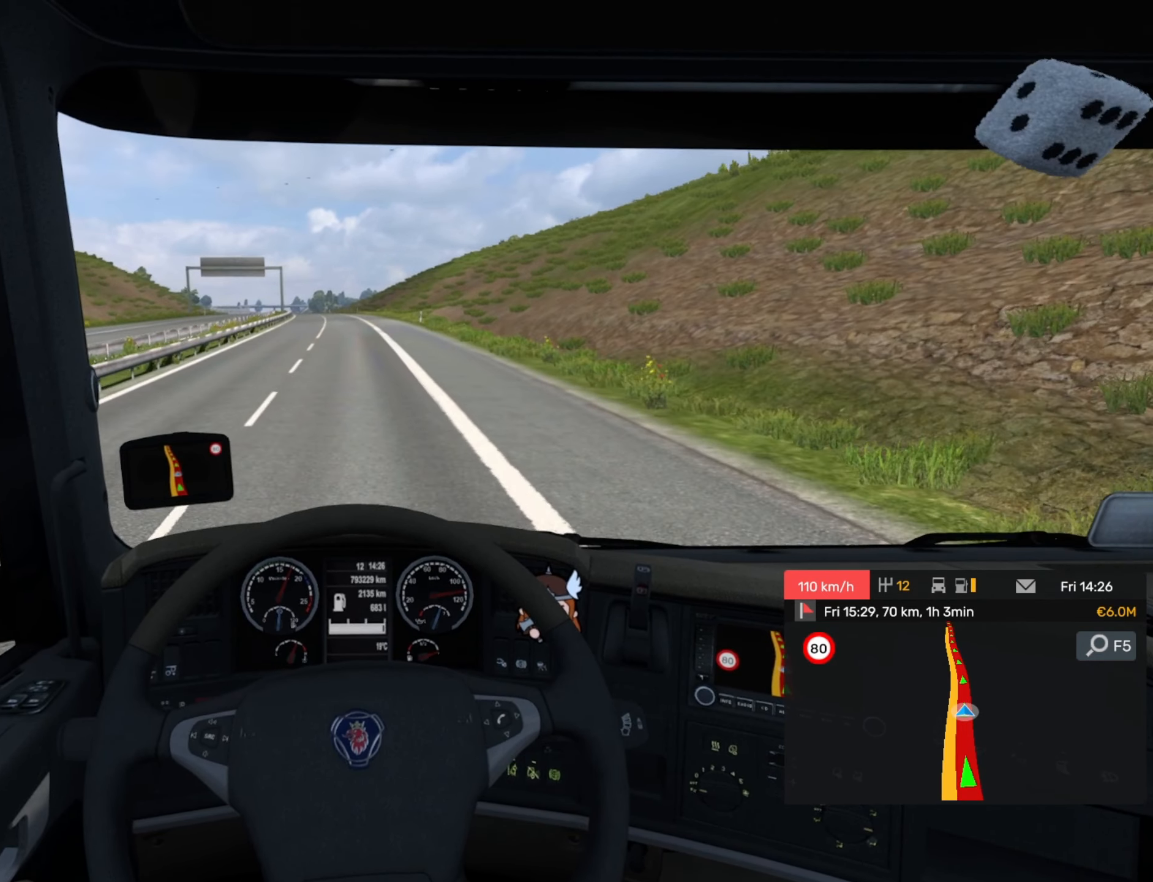
{"buttons": ["R2"], "left_stick": "center", "events": []}
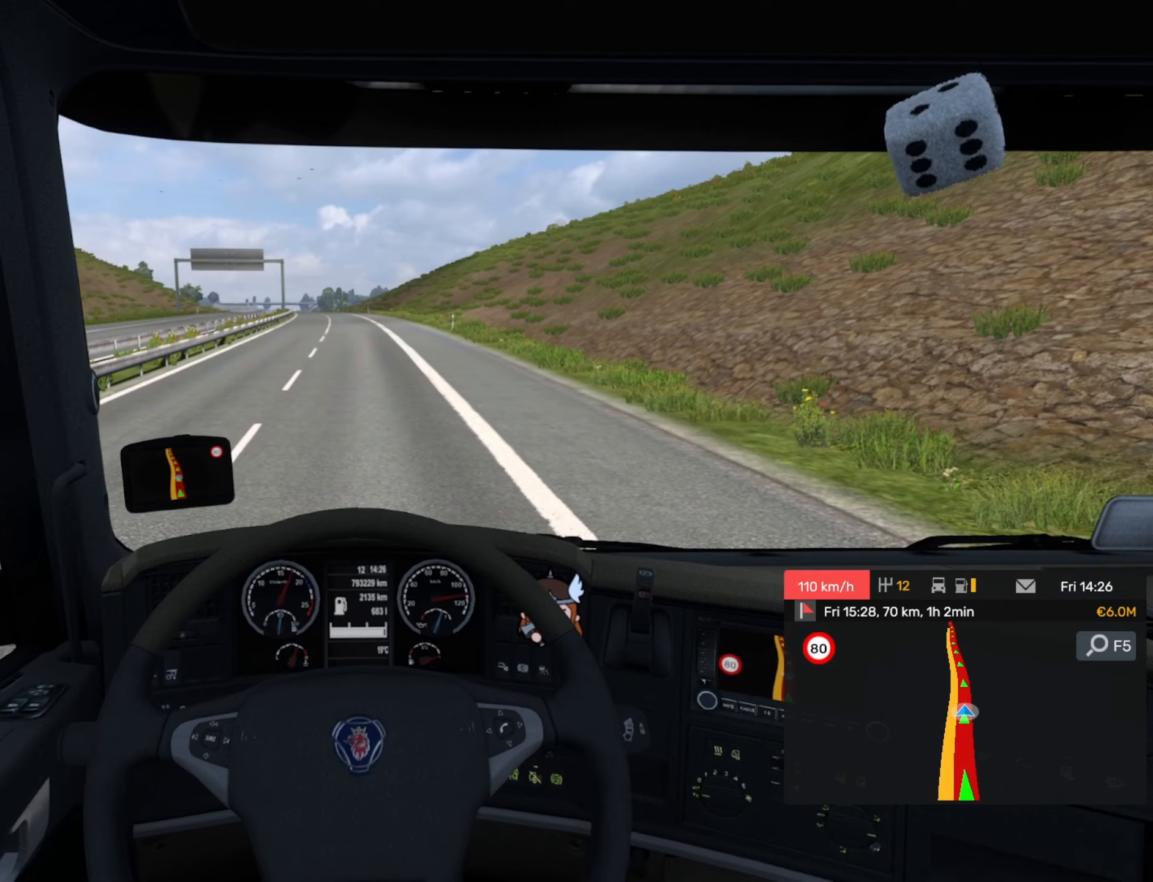
{"buttons": ["R2"], "left_stick": "center", "events": []}
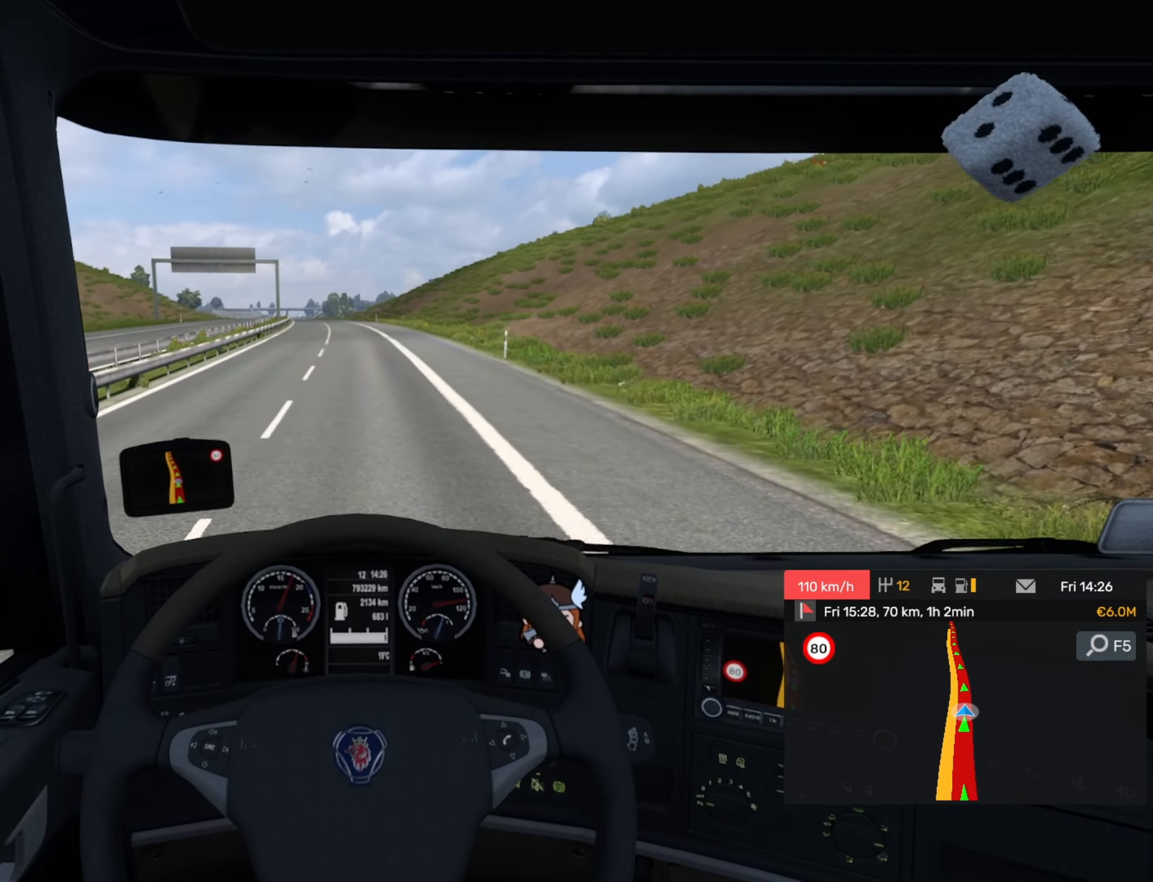
{"buttons": ["R2"], "left_stick": "center", "events": []}
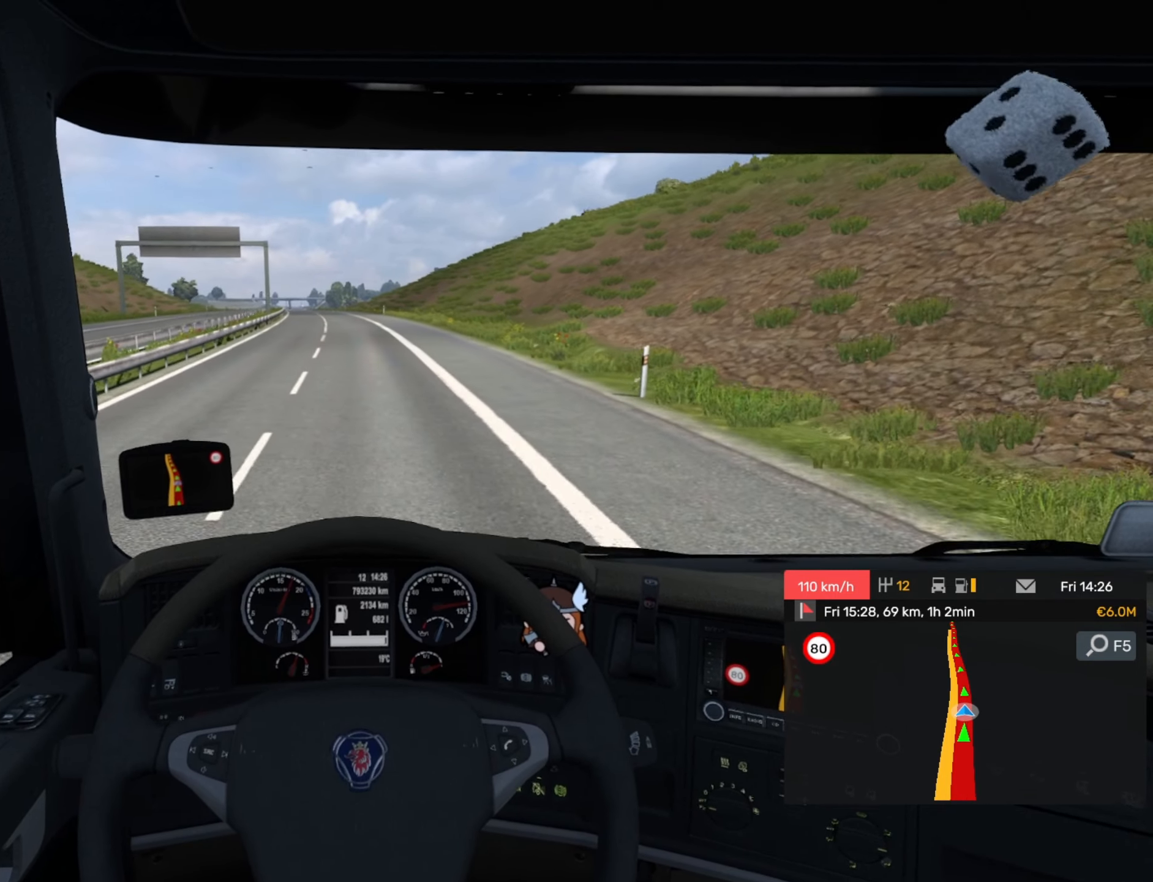
{"buttons": ["R2"], "left_stick": "center", "events": [[250, "left_stick", "left"], [450, "left_stick", "center"]]}
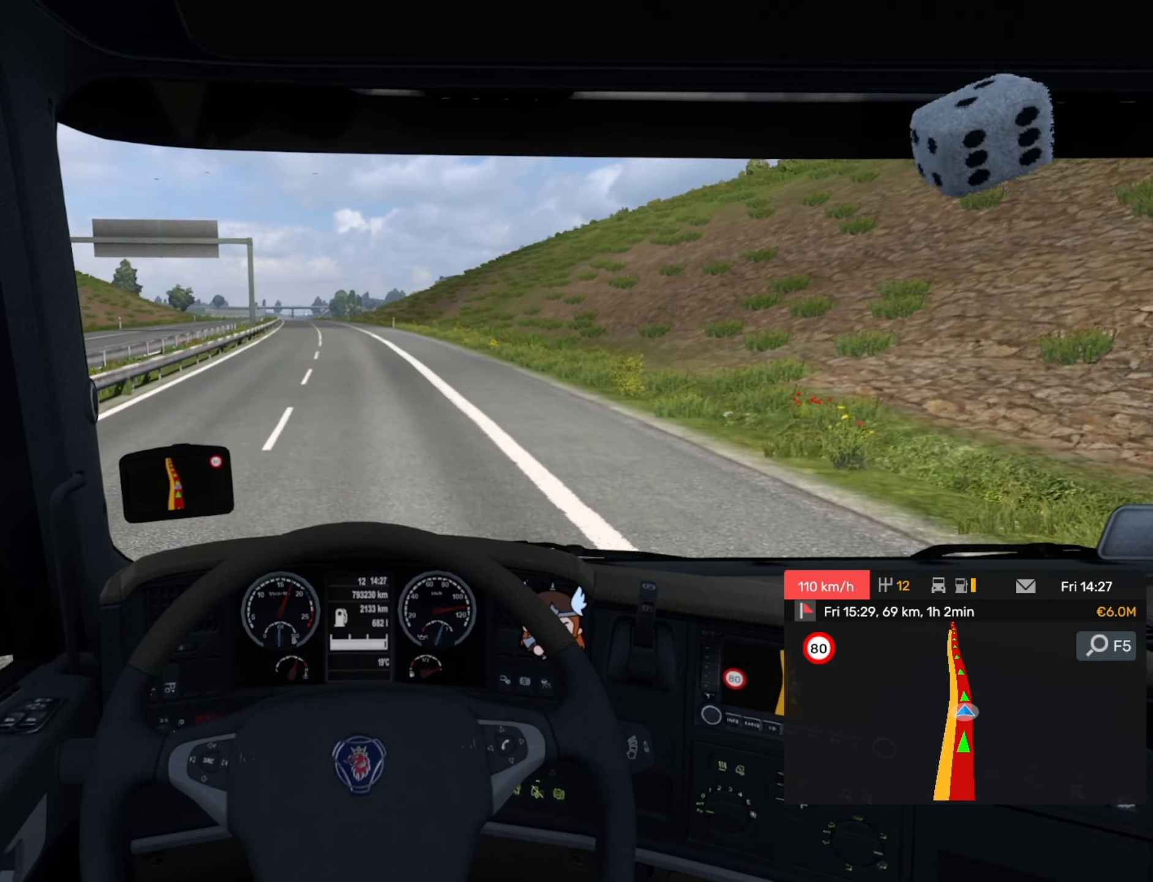
{"buttons": ["R2"], "left_stick": "center", "events": []}
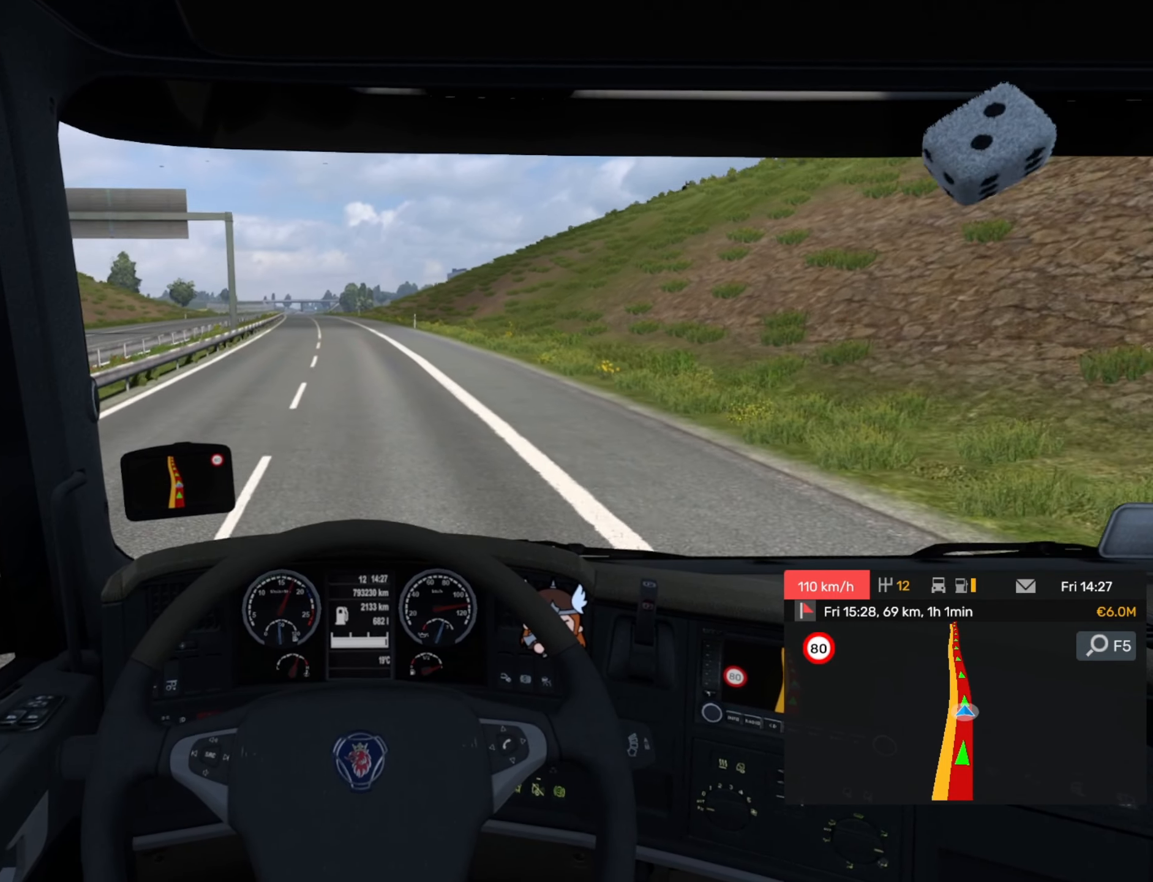
{"buttons": ["R2"], "left_stick": "center", "events": []}
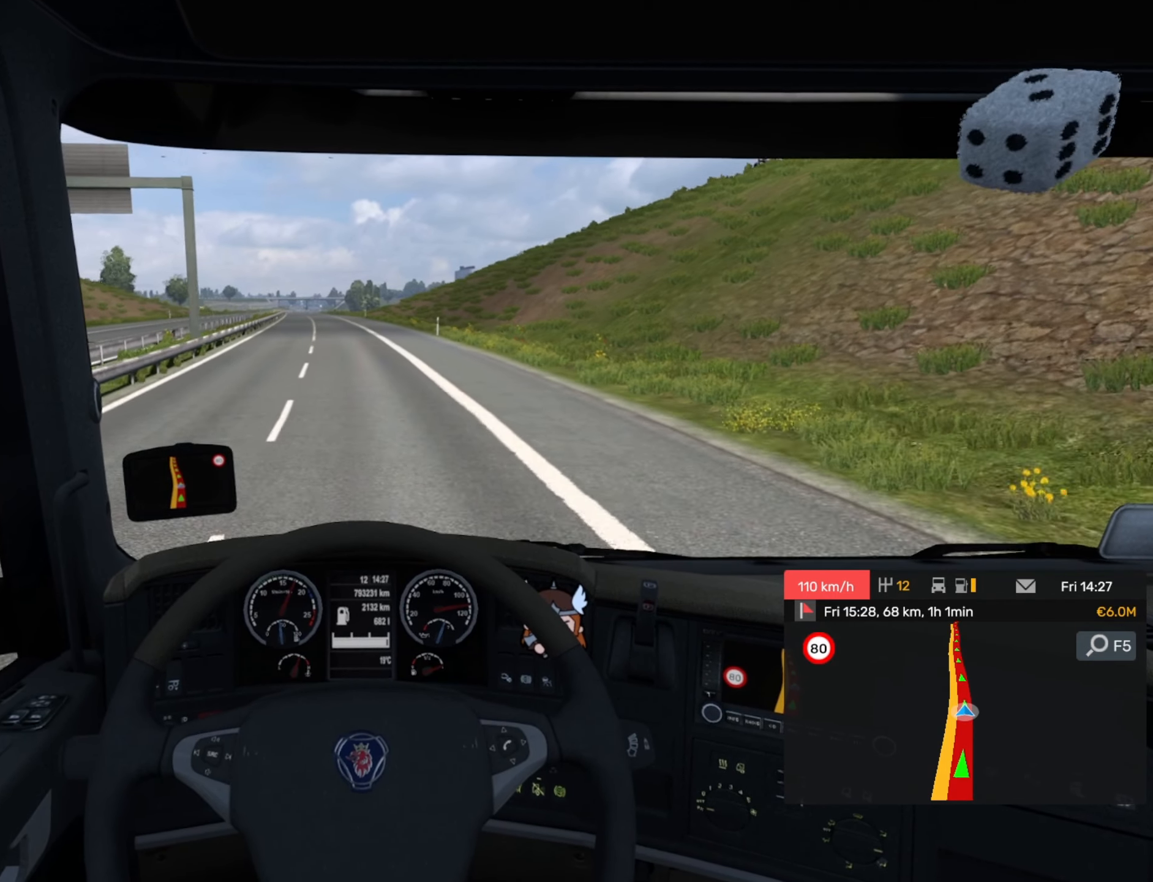
{"buttons": ["R2"], "left_stick": "left", "events": [[217, "left_stick", "left"]]}
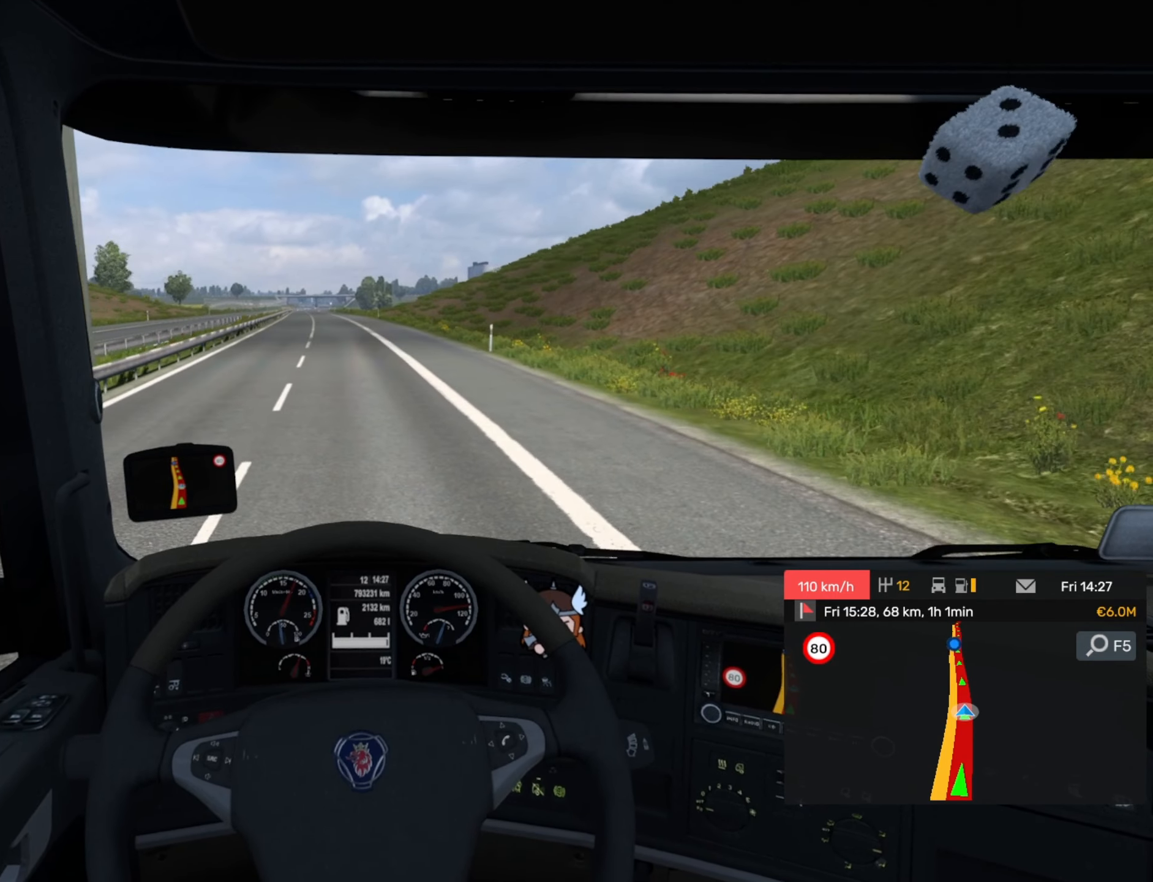
{"buttons": ["R2"], "left_stick": "center", "events": [[317, "left_stick", "center"]]}
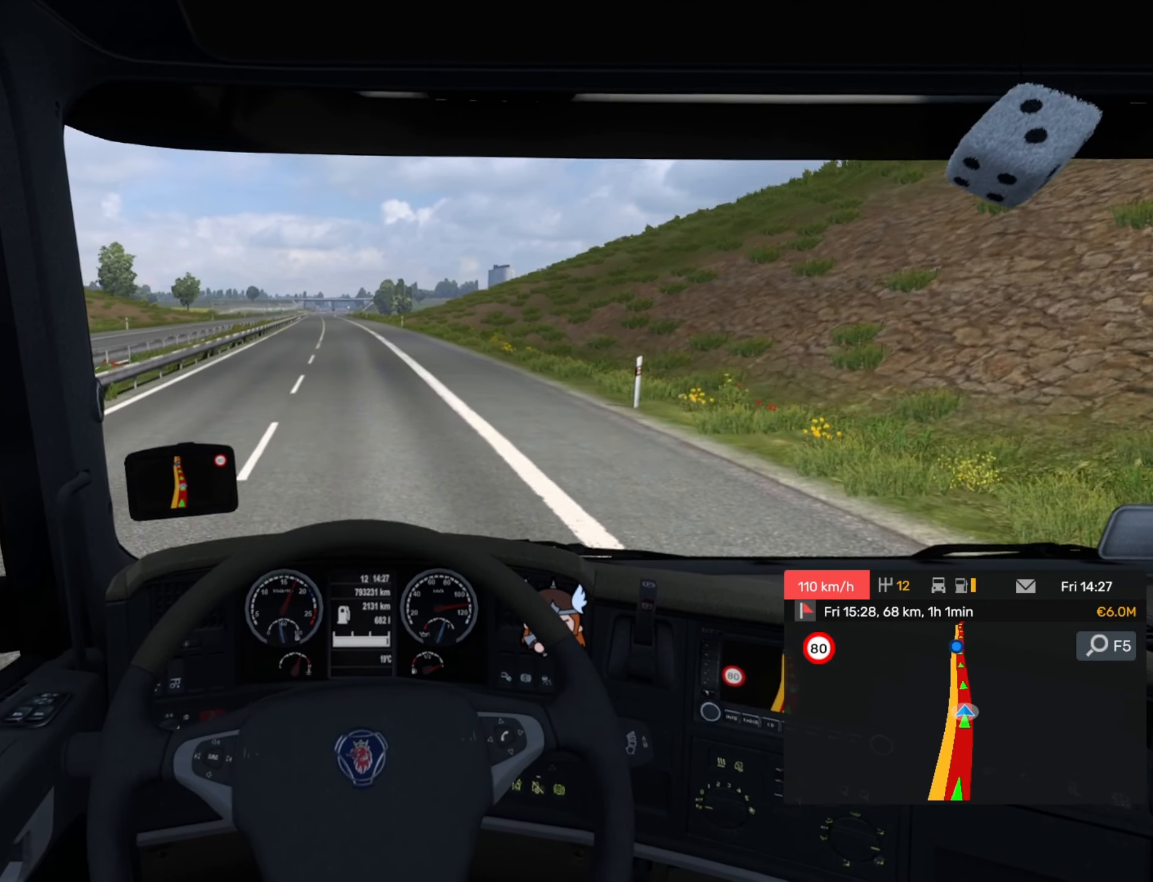
{"buttons": ["R2"], "left_stick": "center", "events": []}
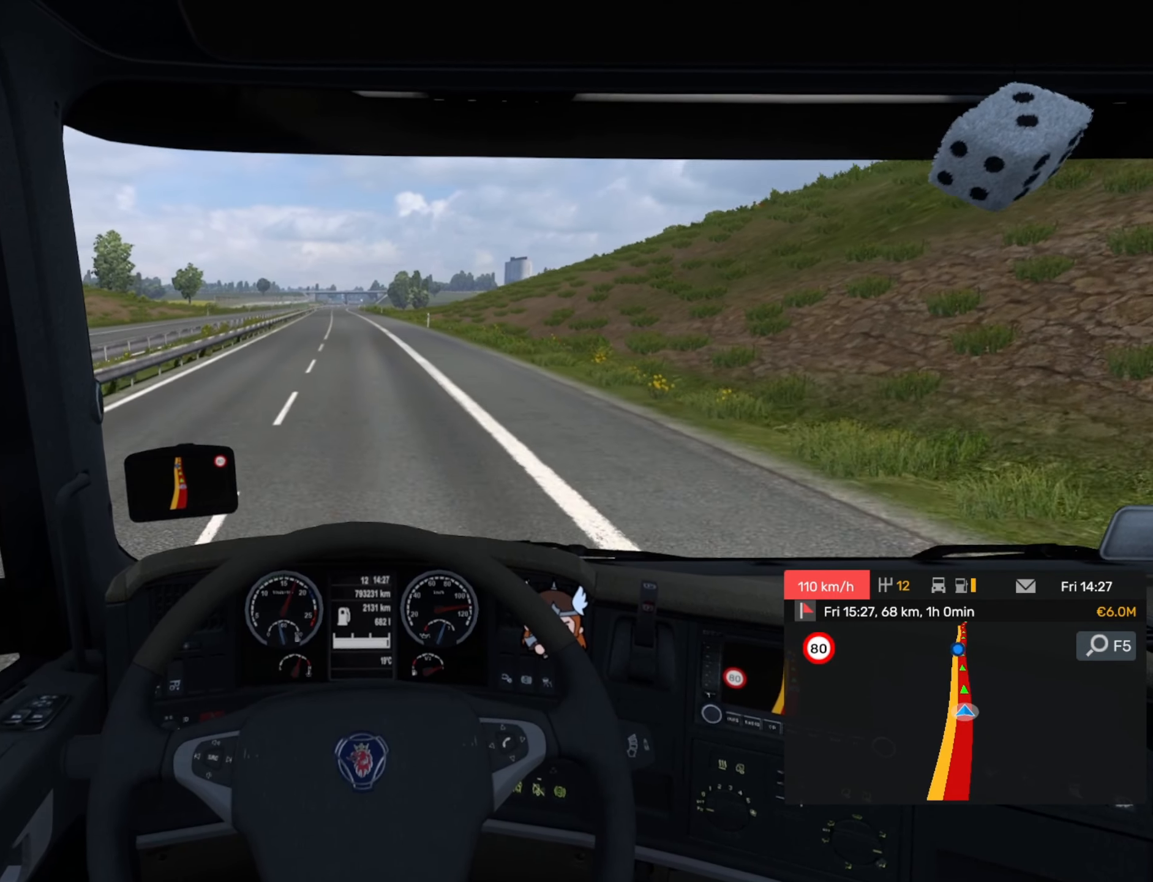
{"buttons": ["R2"], "left_stick": "center", "events": [[284, "left_stick", "left"], [417, "left_stick", "center"]]}
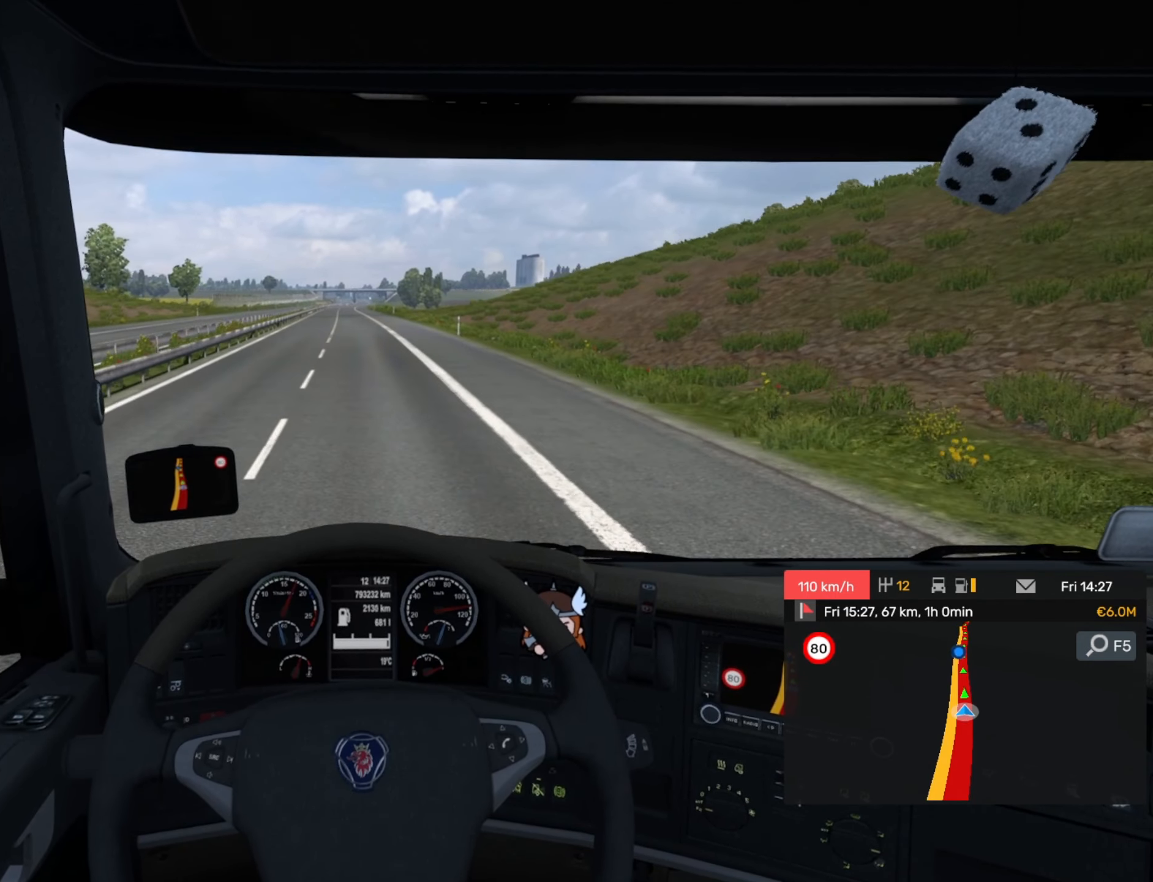
{"buttons": ["R2"], "left_stick": "center", "events": []}
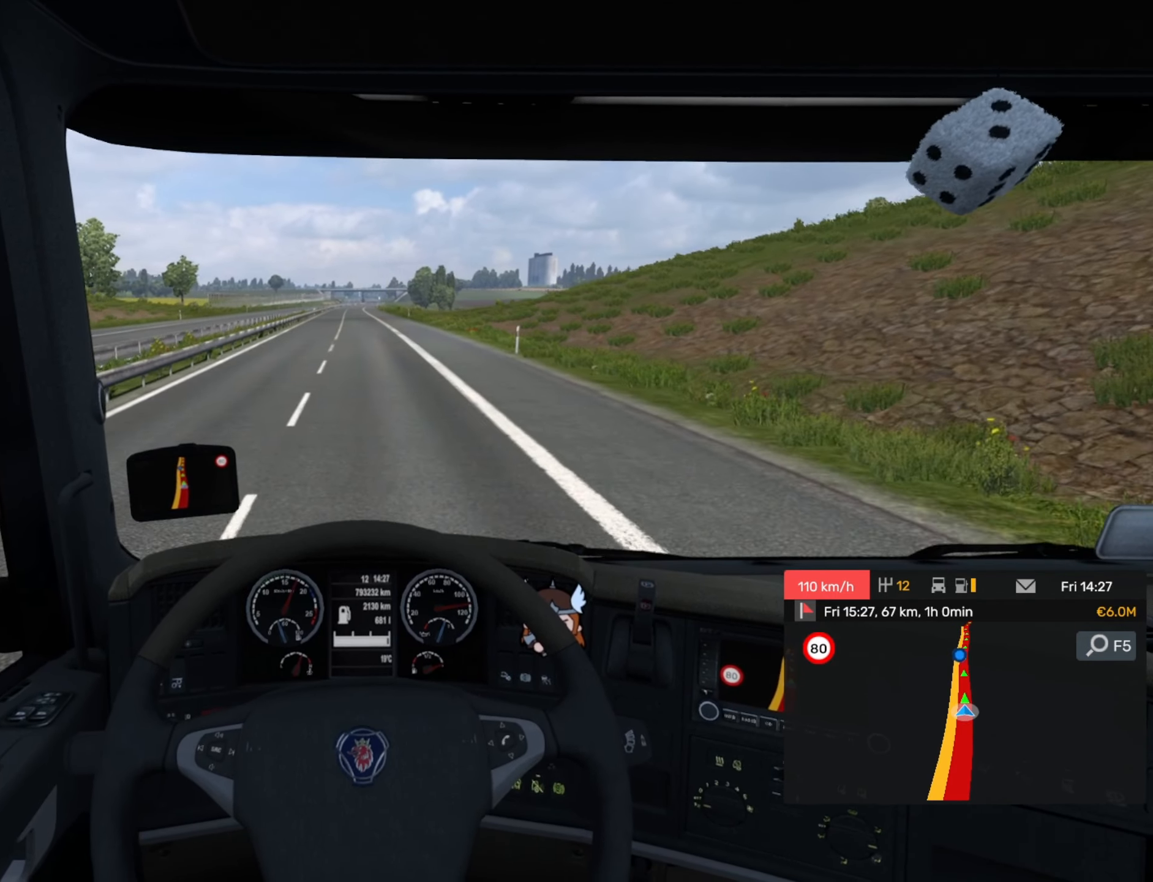
{"buttons": [], "left_stick": "right", "events": [[84, "R2", "up"], [467, "left_stick", "right"]]}
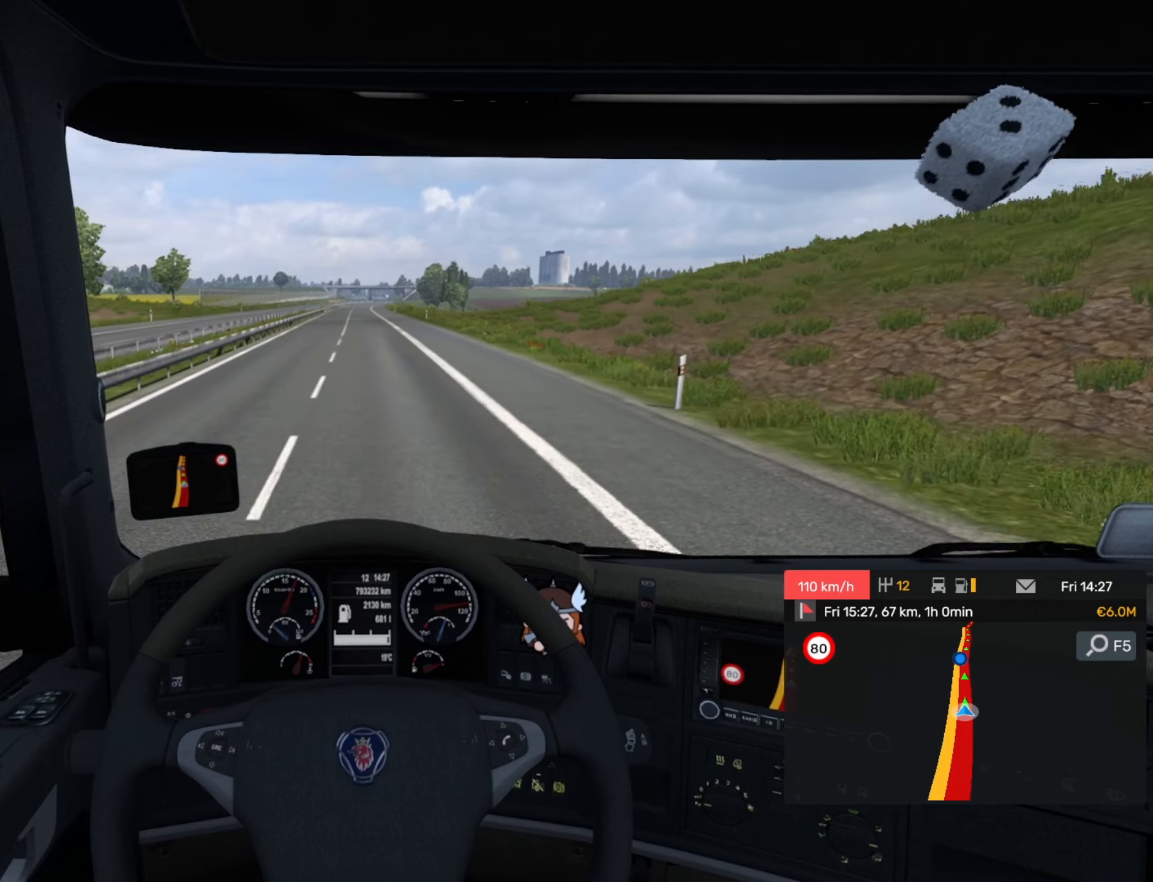
{"buttons": [], "left_stick": "center", "events": [[100, "left_stick", "center"]]}
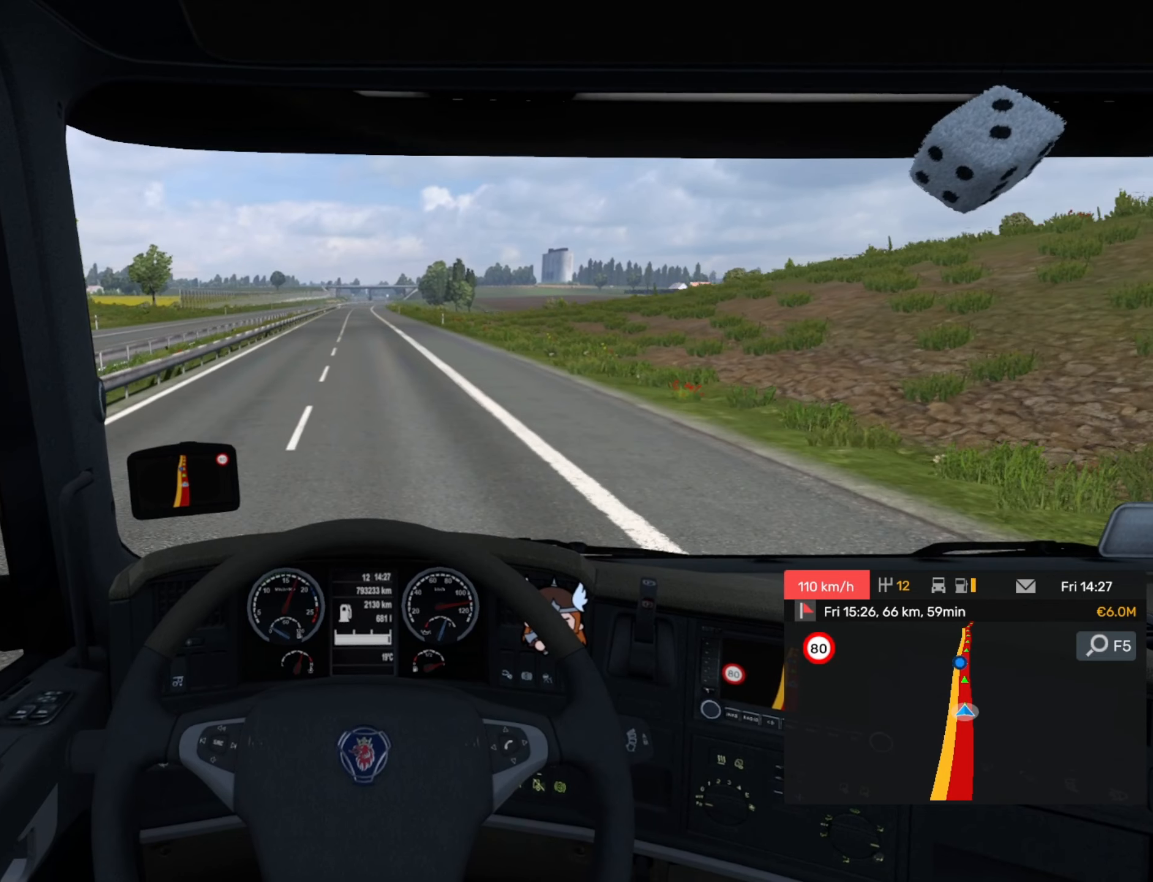
{"buttons": [], "left_stick": "center", "events": [[67, "left_stick", "left"], [150, "left_stick", "center"]]}
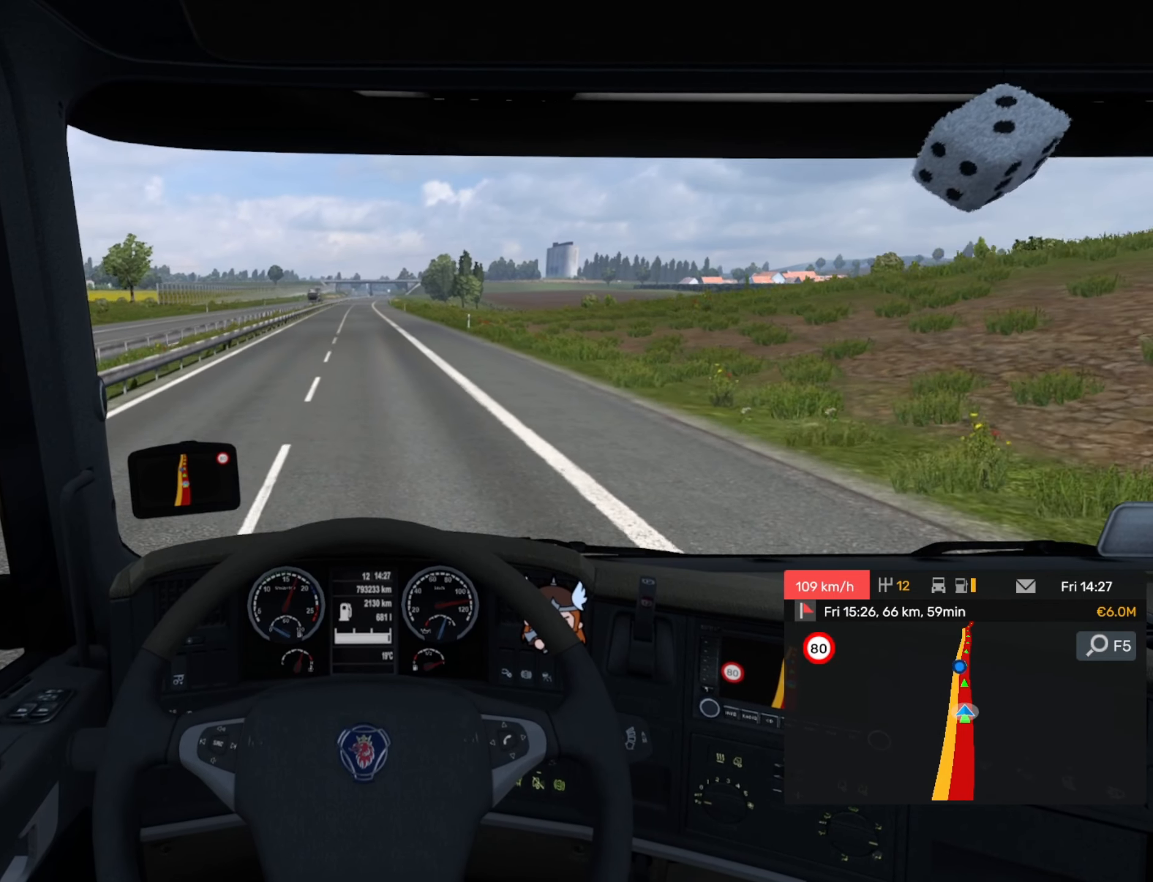
{"buttons": [], "left_stick": "center", "events": [[67, "left_stick", "left"], [117, "left_stick", "center"]]}
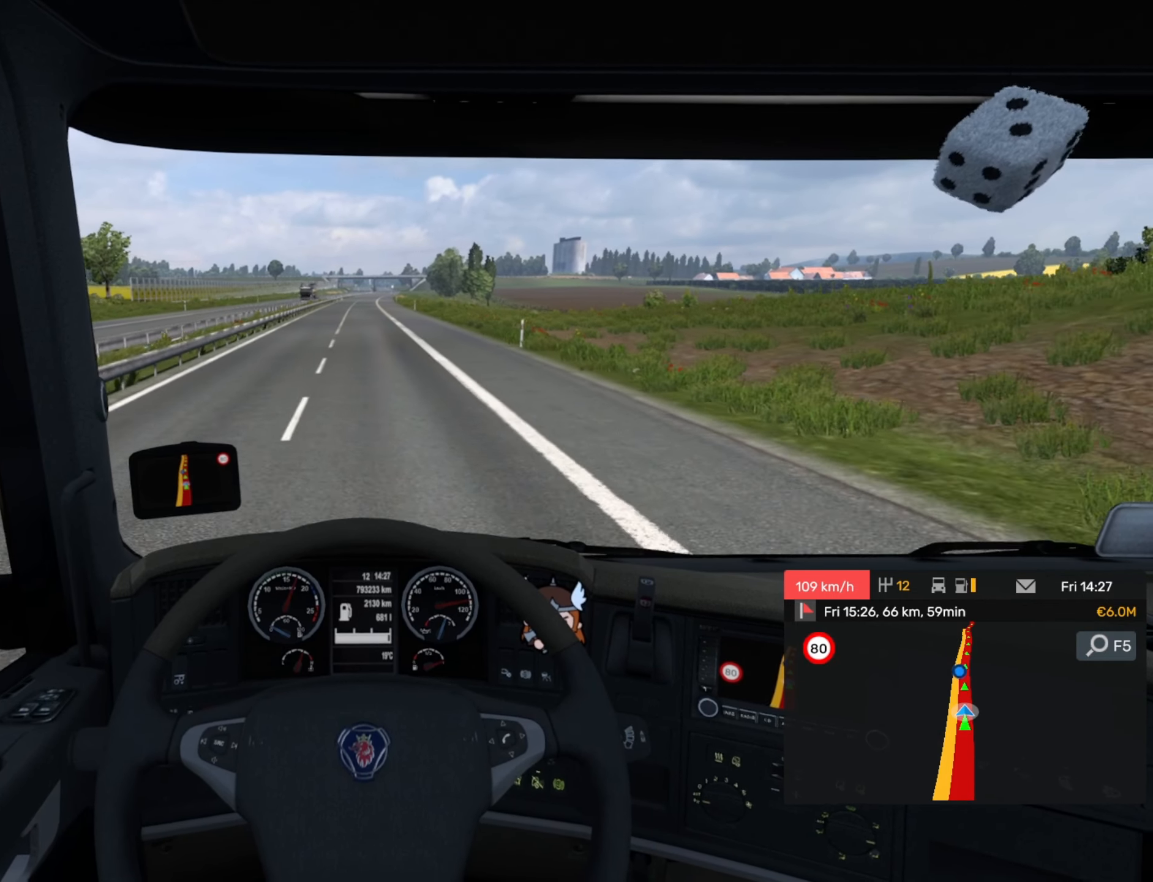
{"buttons": [], "left_stick": "center", "events": []}
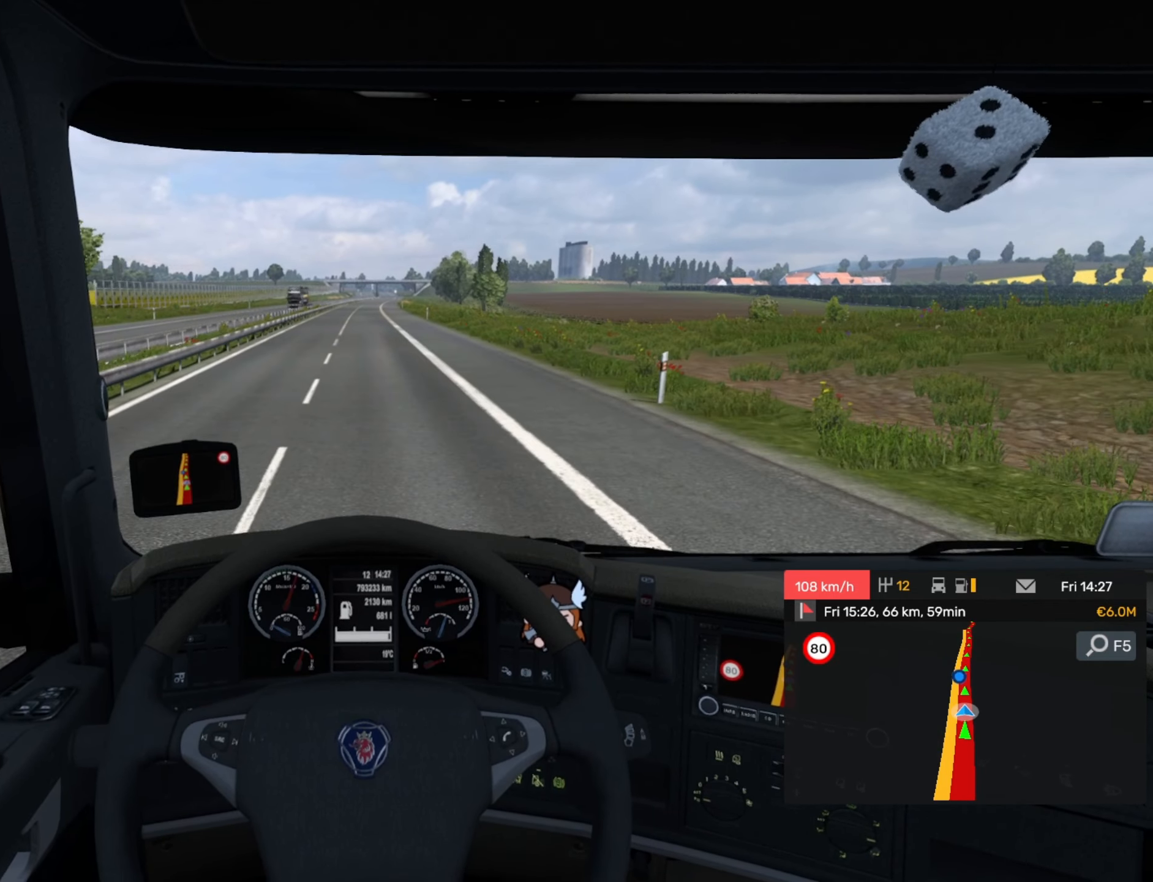
{"buttons": [], "left_stick": "center", "events": []}
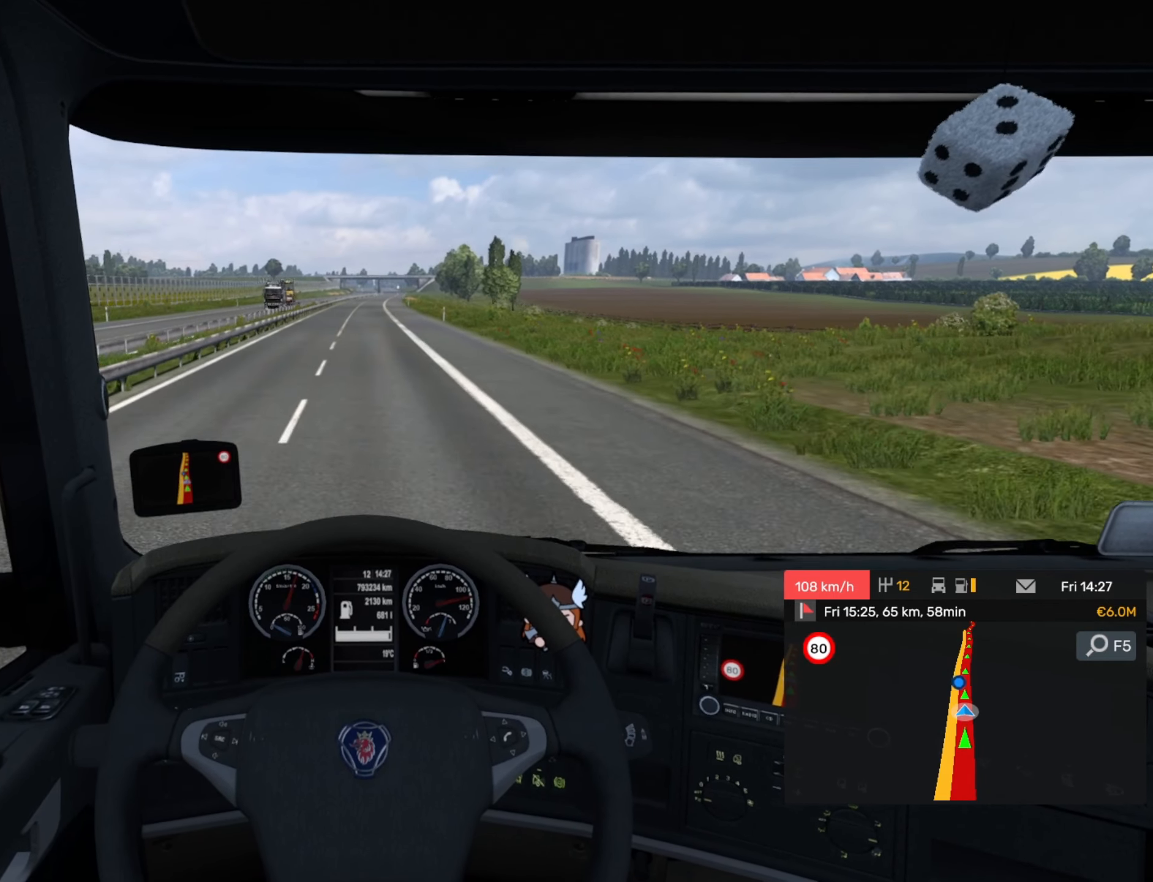
{"buttons": [], "left_stick": "center", "events": []}
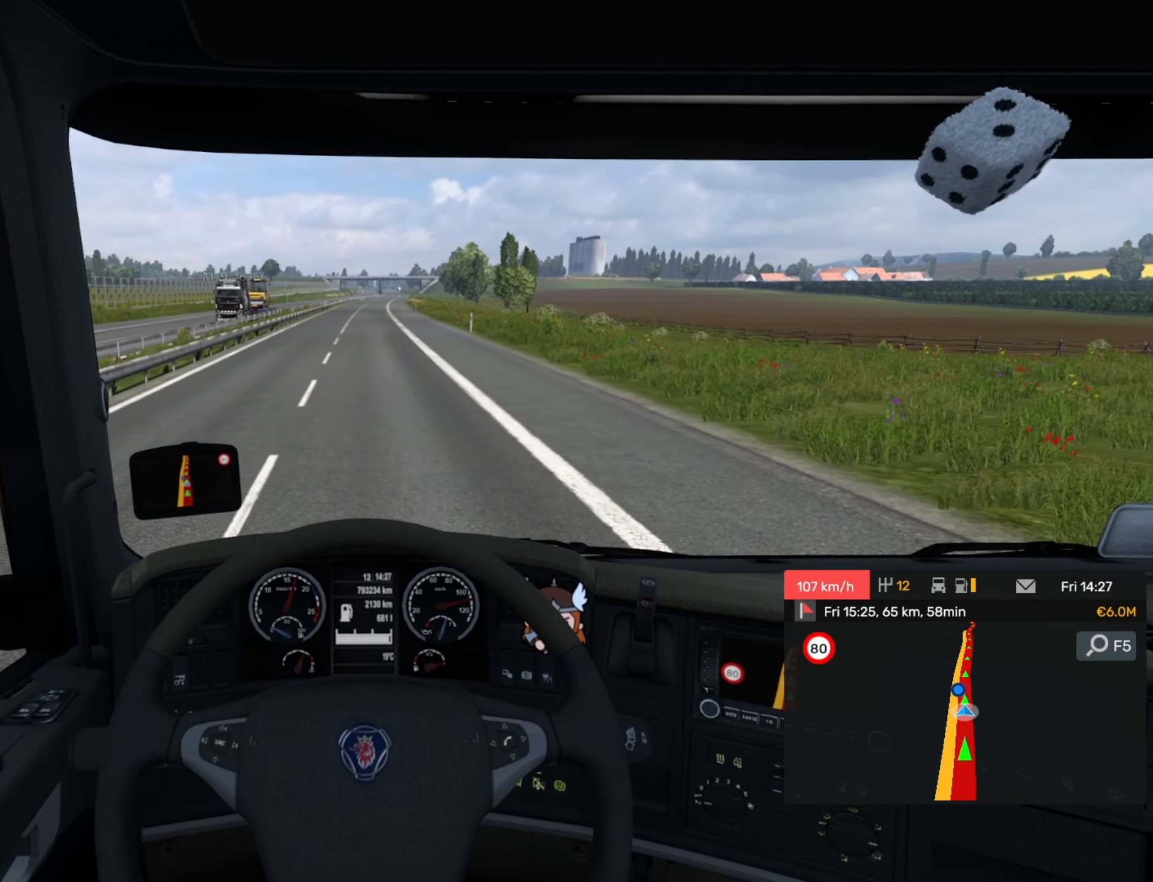
{"buttons": ["R2"], "left_stick": "center", "events": [[467, "R2", "down"]]}
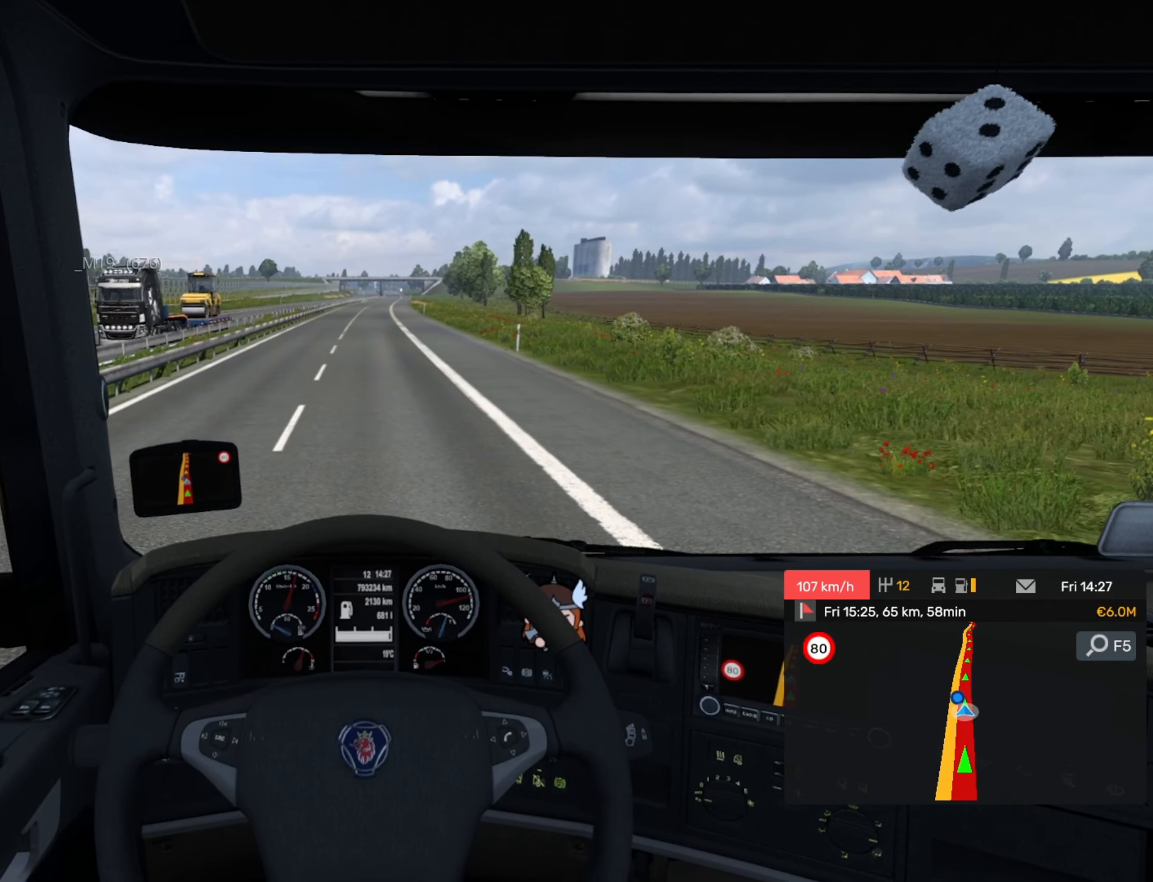
{"buttons": ["R2"], "left_stick": "center", "events": []}
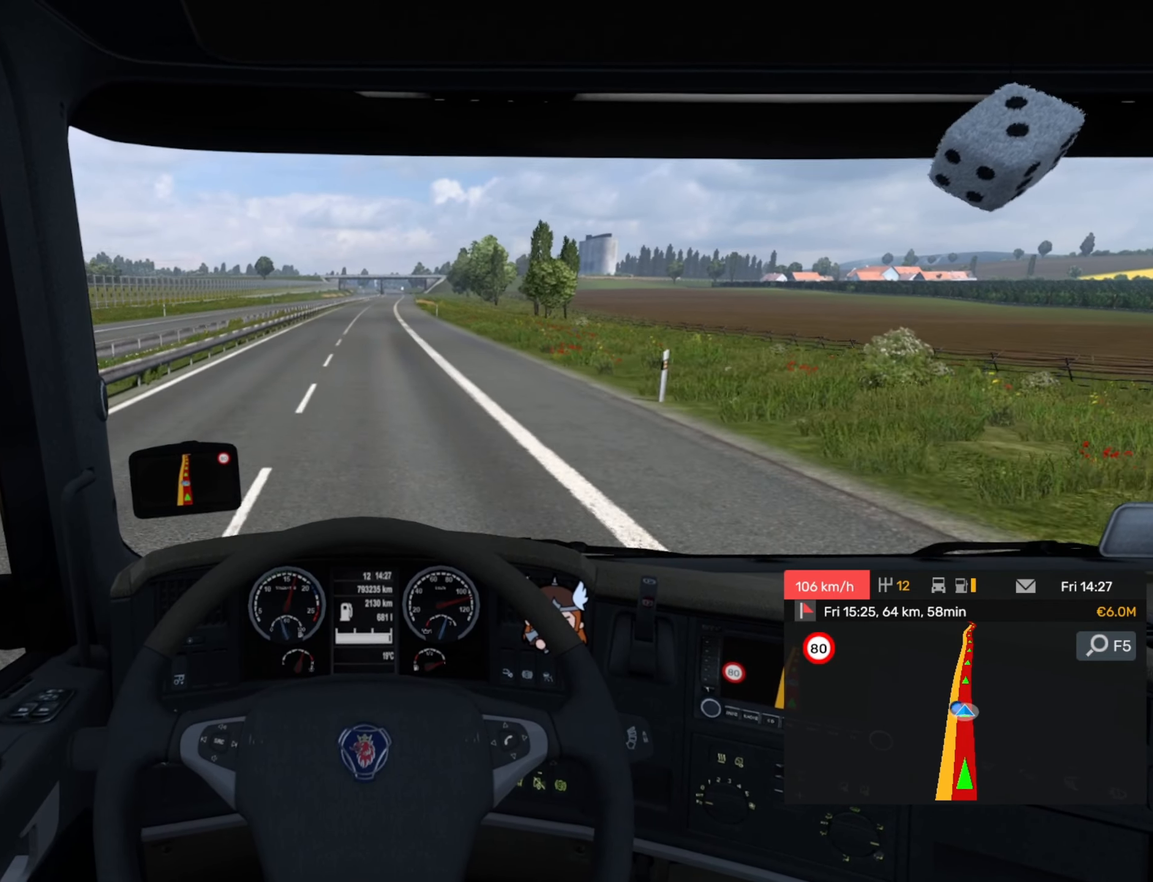
{"buttons": ["R2"], "left_stick": "center", "events": []}